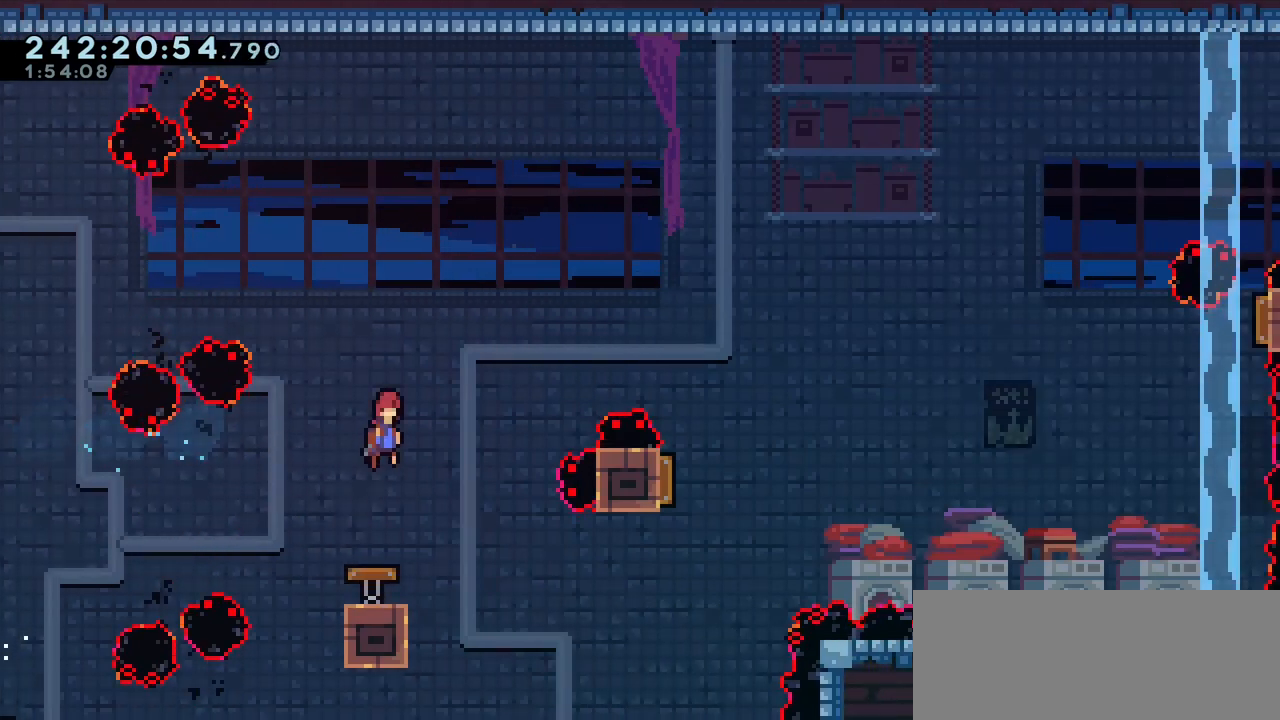
Gameplay with keyboard; each line is a JSON object with the keys held at the frame after it. "events" lists presses ("down") and releases ("up") of "dash", "demo", "down", "grab", "jump", "jump2", "left", "menu", "right", "talk" and "up" between this image and that frame as [ms after this image, input, new state], when the widget could be followed in between. No other keys are recorded. Mouse input is not recorded. Key names are as the overlay labels them; some are game actions (e.g. jump) rather than physical keys.
{"keys": ["right"], "events": [[167, "up", "down"], [250, "dash", "down"], [317, "dash", "up"], [333, "up", "up"]]}
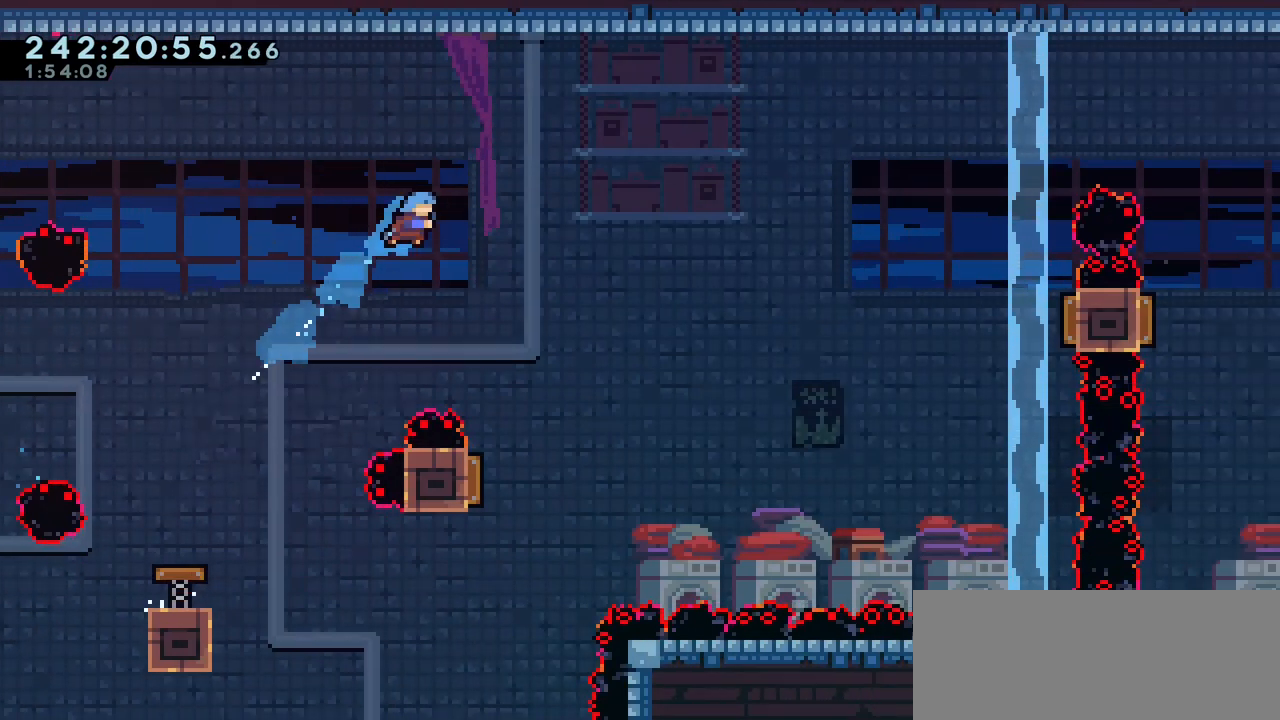
{"keys": [], "events": [[300, "right", "up"]]}
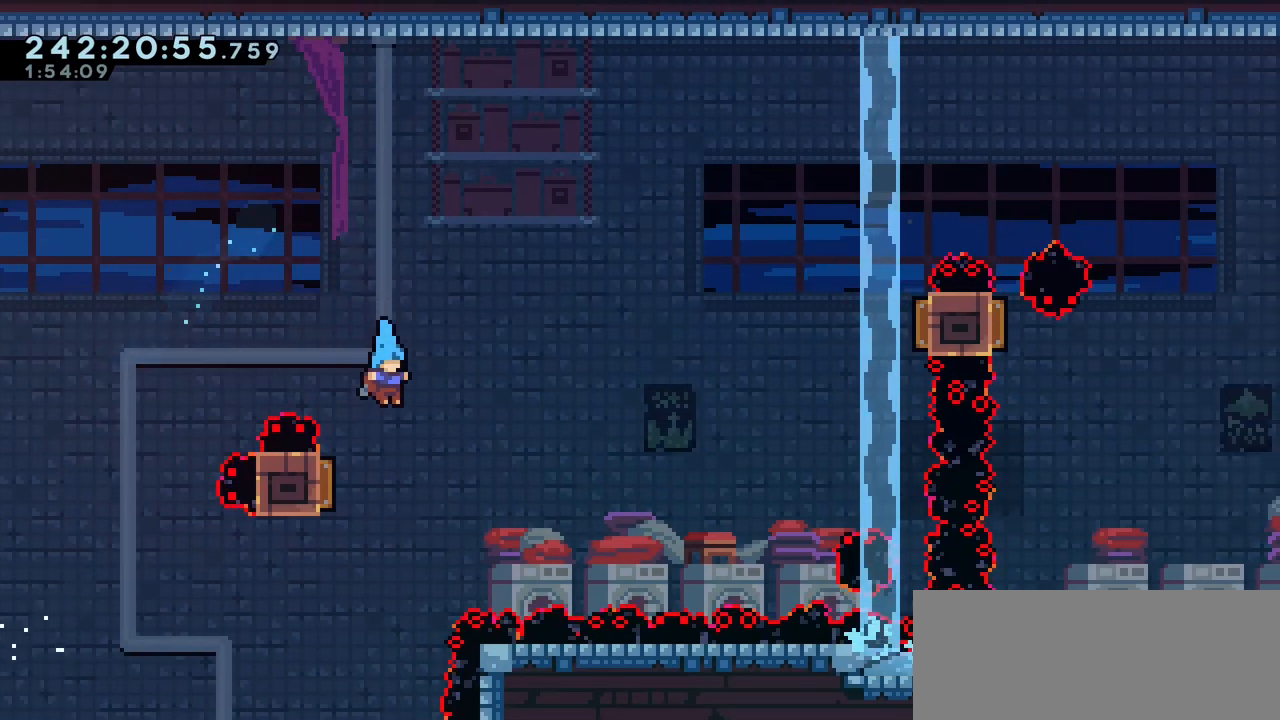
{"keys": ["right"], "events": [[17, "left", "down"], [183, "left", "up"], [183, "right", "down"]]}
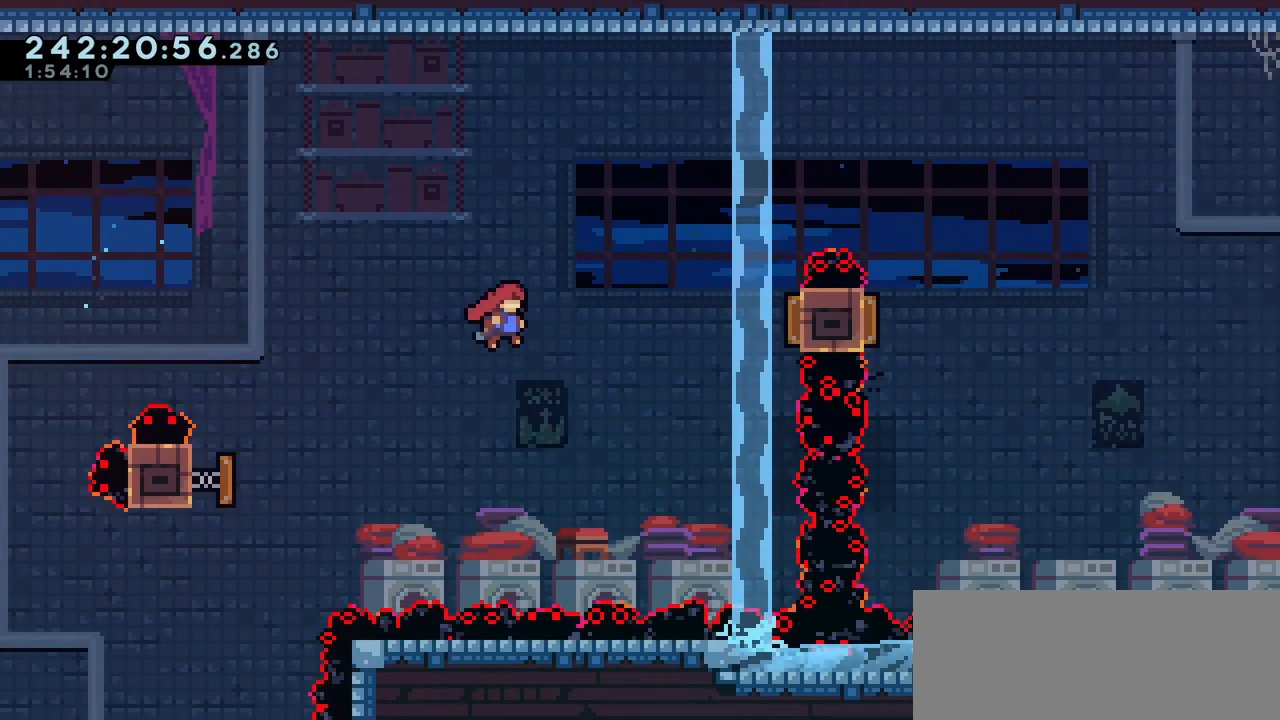
{"keys": ["right", "up"], "events": [[250, "up", "down"], [300, "dash", "down"], [400, "dash", "up"]]}
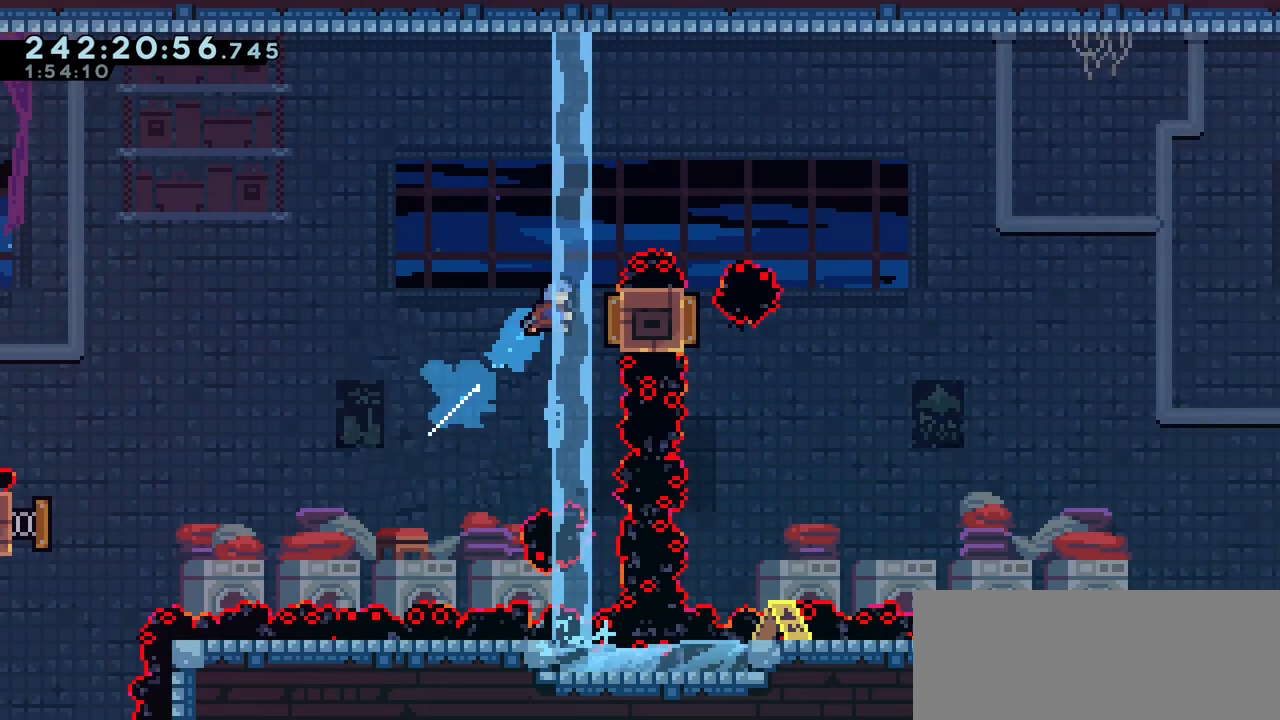
{"keys": ["right"], "events": [[100, "dash", "down"], [283, "dash", "up"], [417, "up", "up"]]}
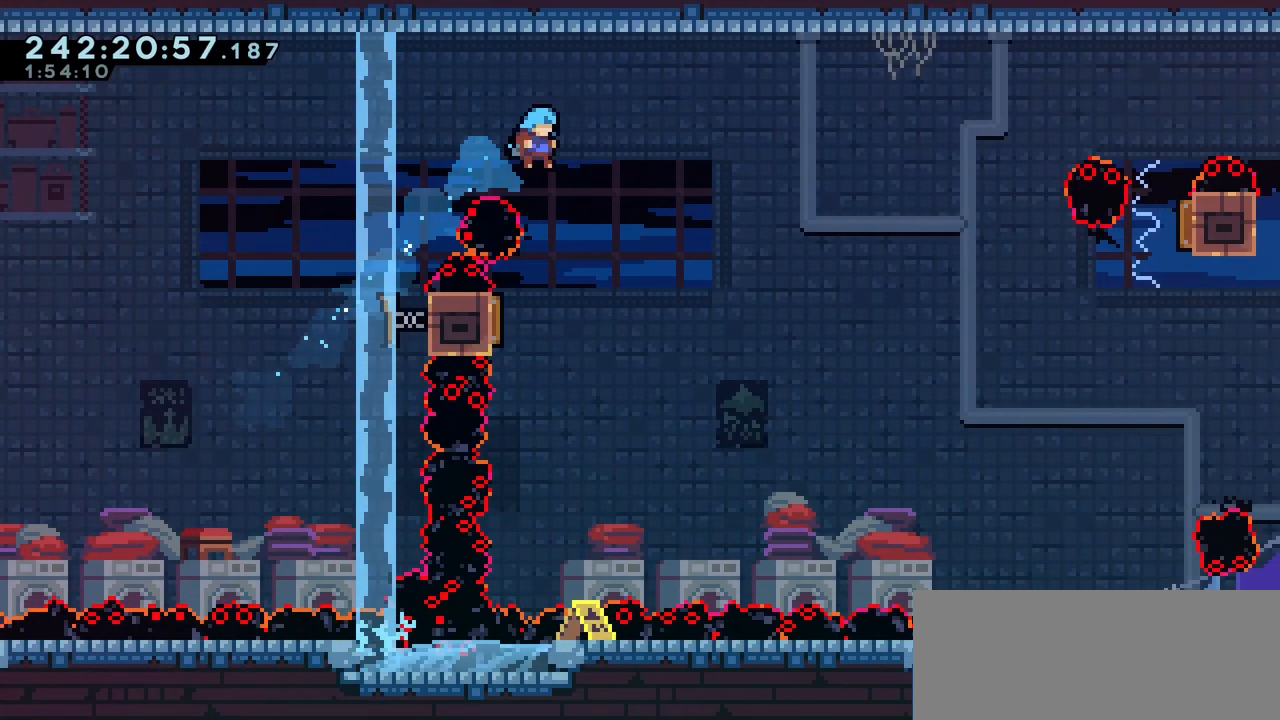
{"keys": ["right"], "events": [[33, "right", "up"], [167, "left", "down"], [500, "left", "up"], [500, "right", "down"]]}
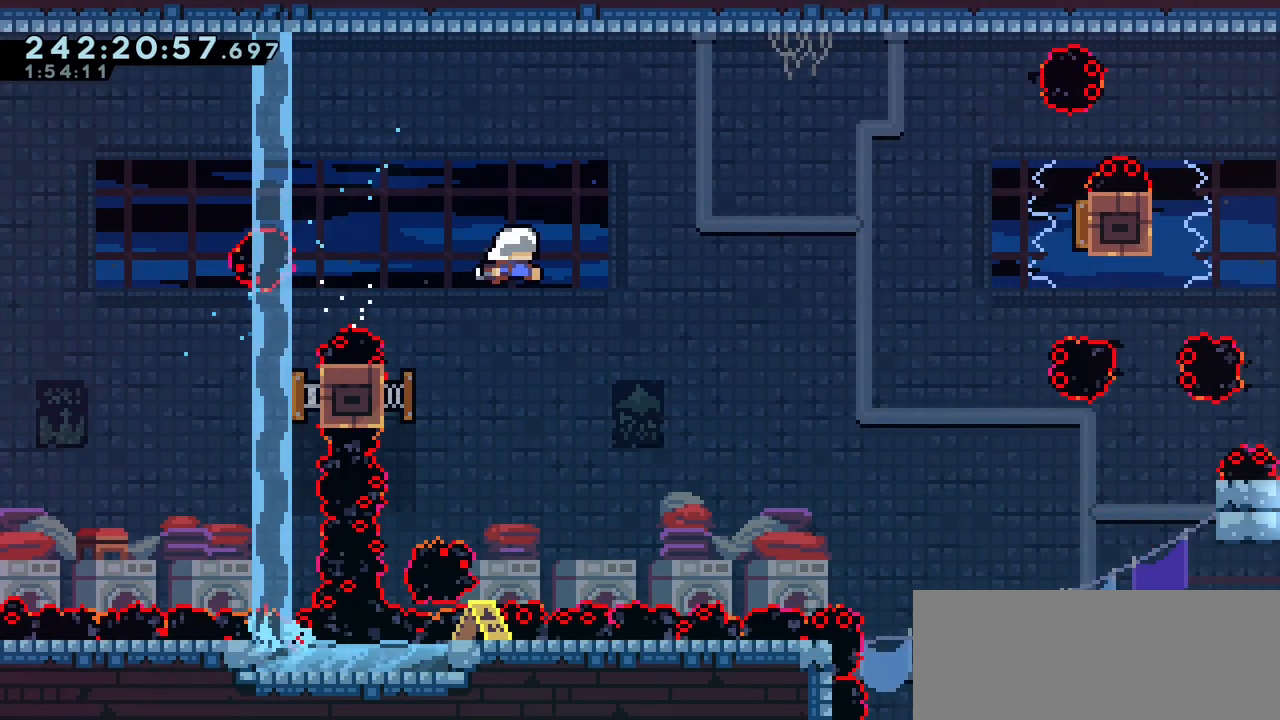
{"keys": ["right"], "events": []}
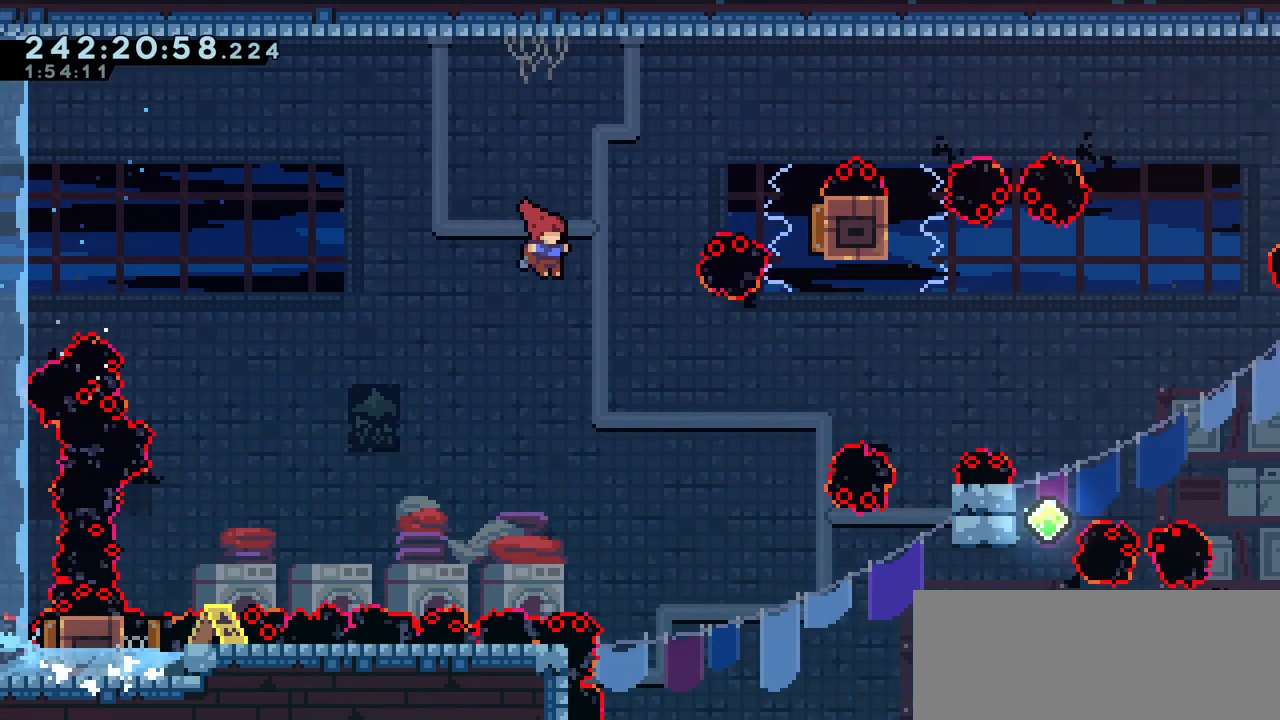
{"keys": ["dash", "right"], "events": [[383, "dash", "down"]]}
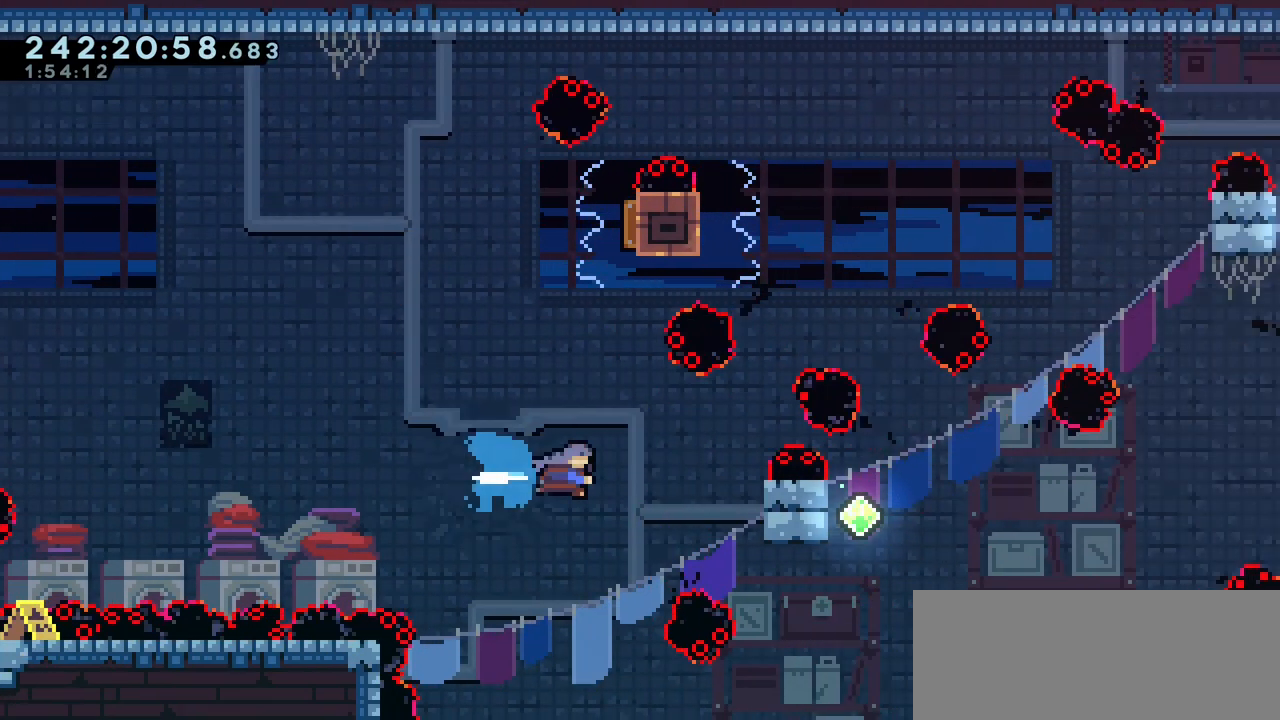
{"keys": ["grab", "right", "up"], "events": [[67, "grab", "down"], [100, "dash", "up"], [333, "up", "down"]]}
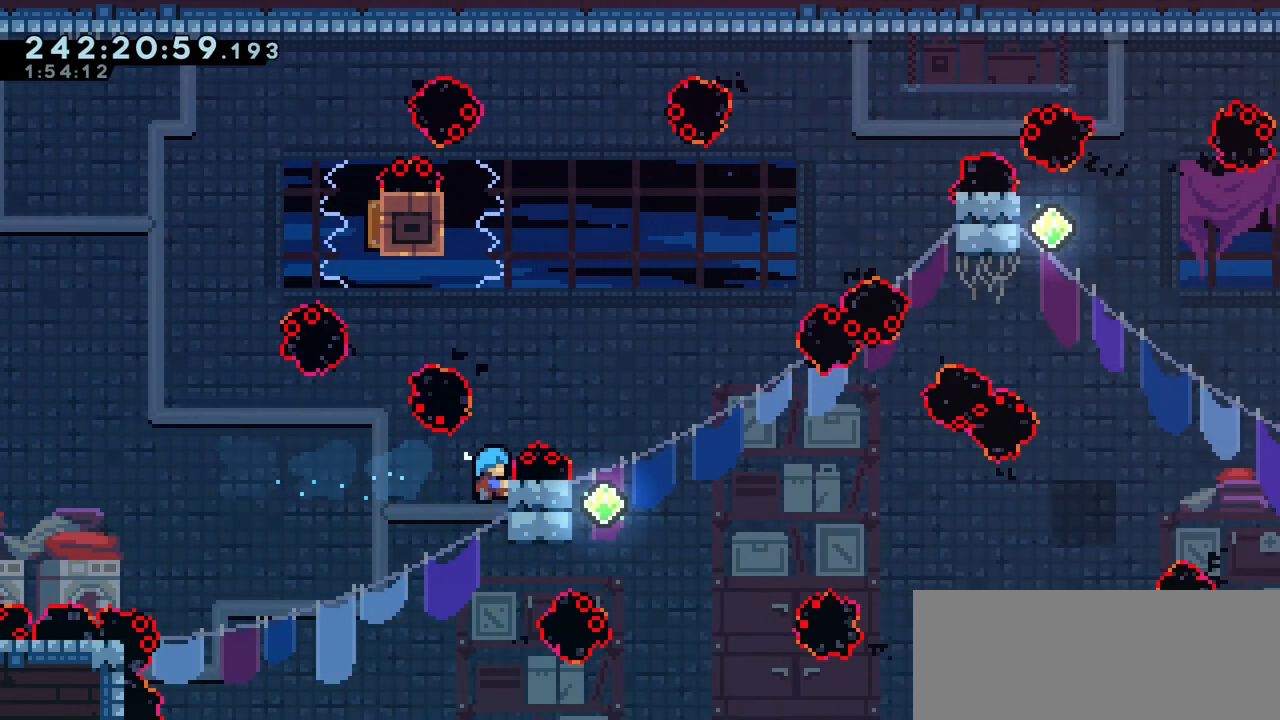
{"keys": ["grab"], "events": [[33, "right", "up"], [50, "up", "up"]]}
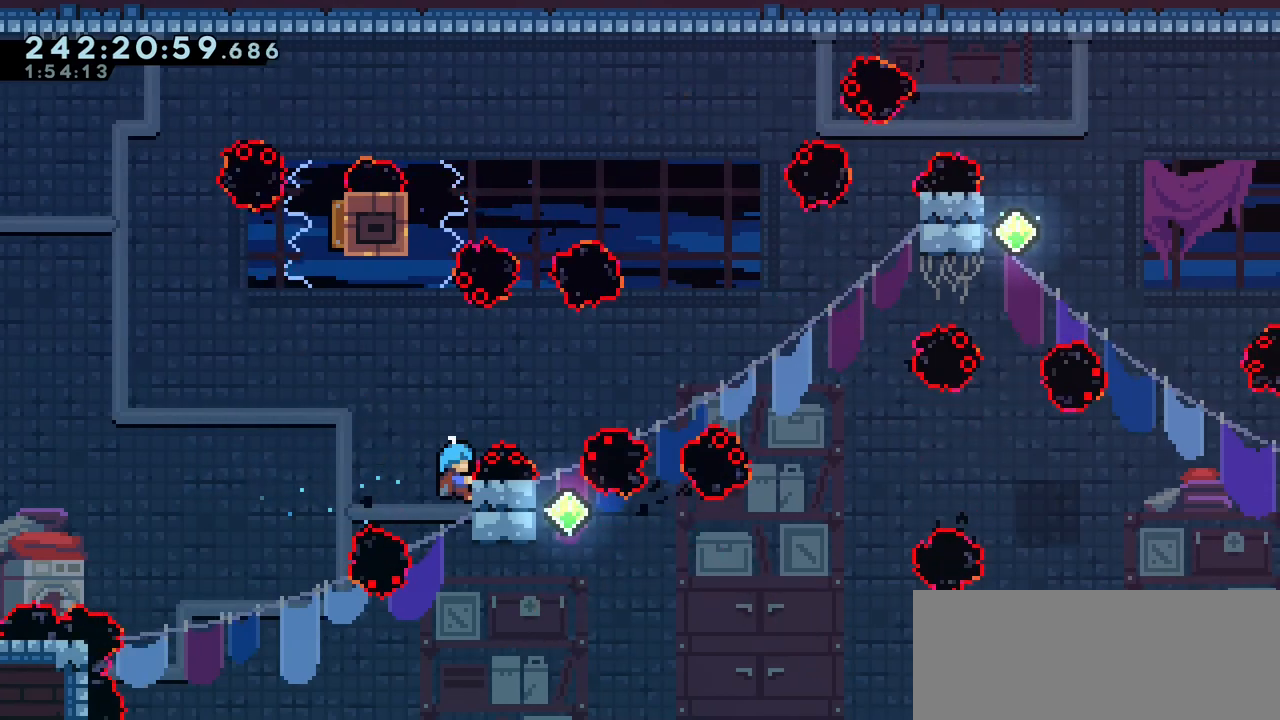
{"keys": ["grab"], "events": []}
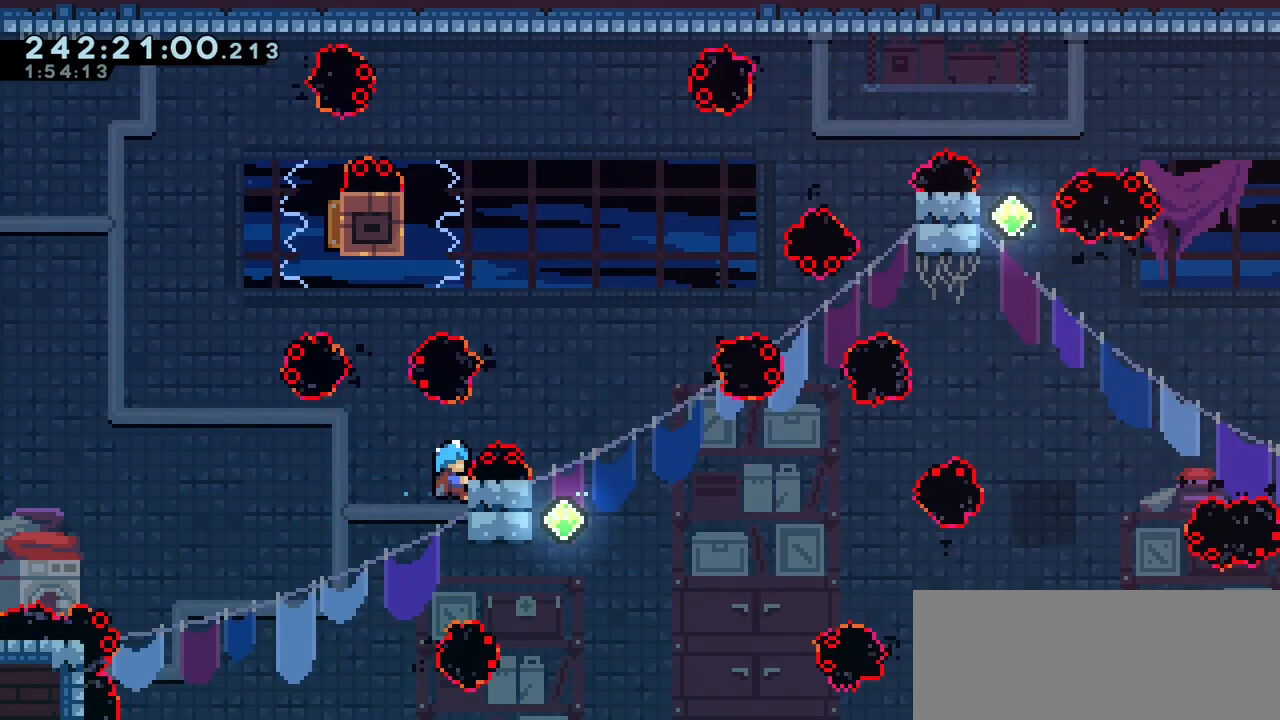
{"keys": [], "events": [[50, "right", "down"], [83, "jump2", "down"], [367, "grab", "up"], [433, "jump2", "up"], [467, "right", "up"]]}
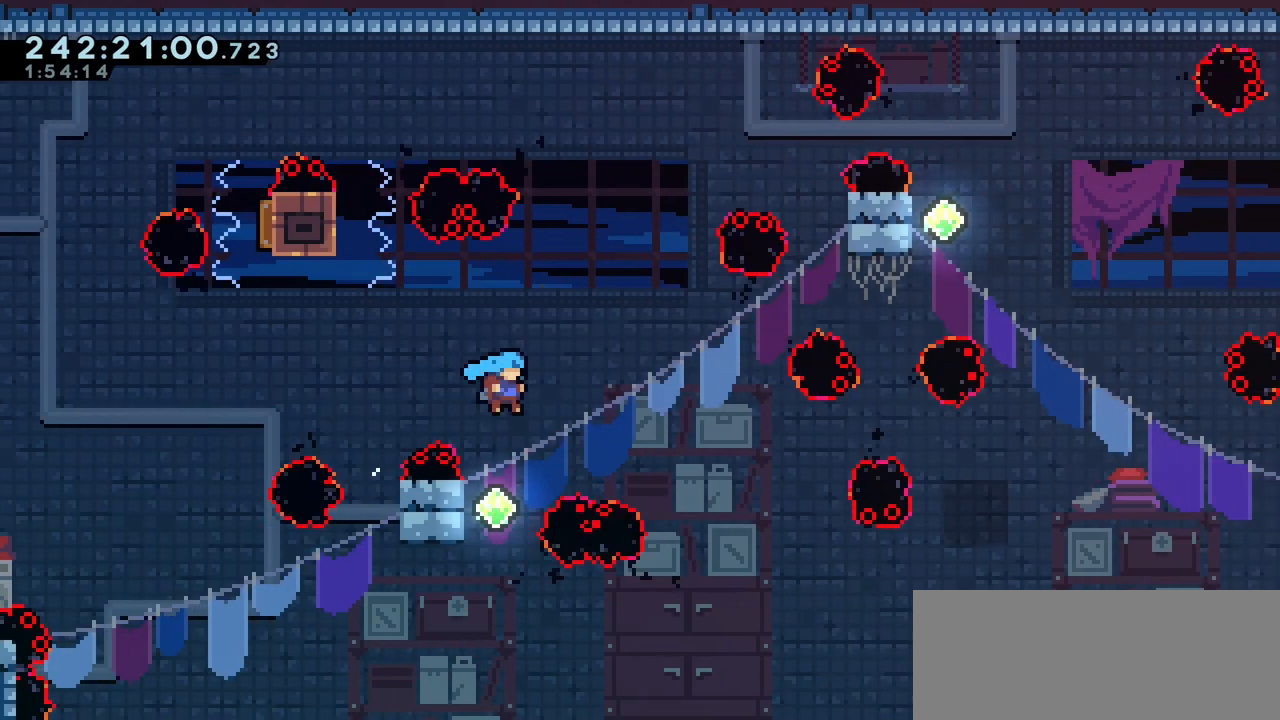
{"keys": ["grab"], "events": [[17, "left", "down"], [100, "grab", "down"], [367, "left", "up"]]}
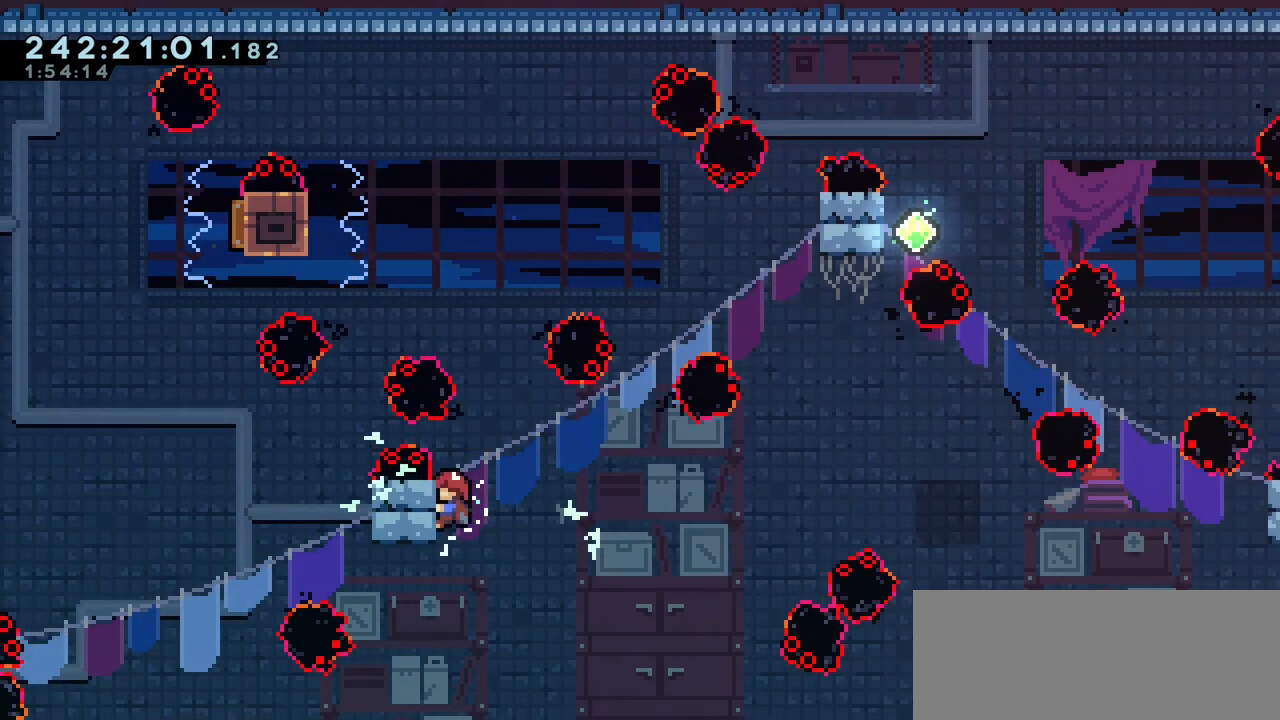
{"keys": ["grab"], "events": [[133, "up", "down"], [183, "up", "up"]]}
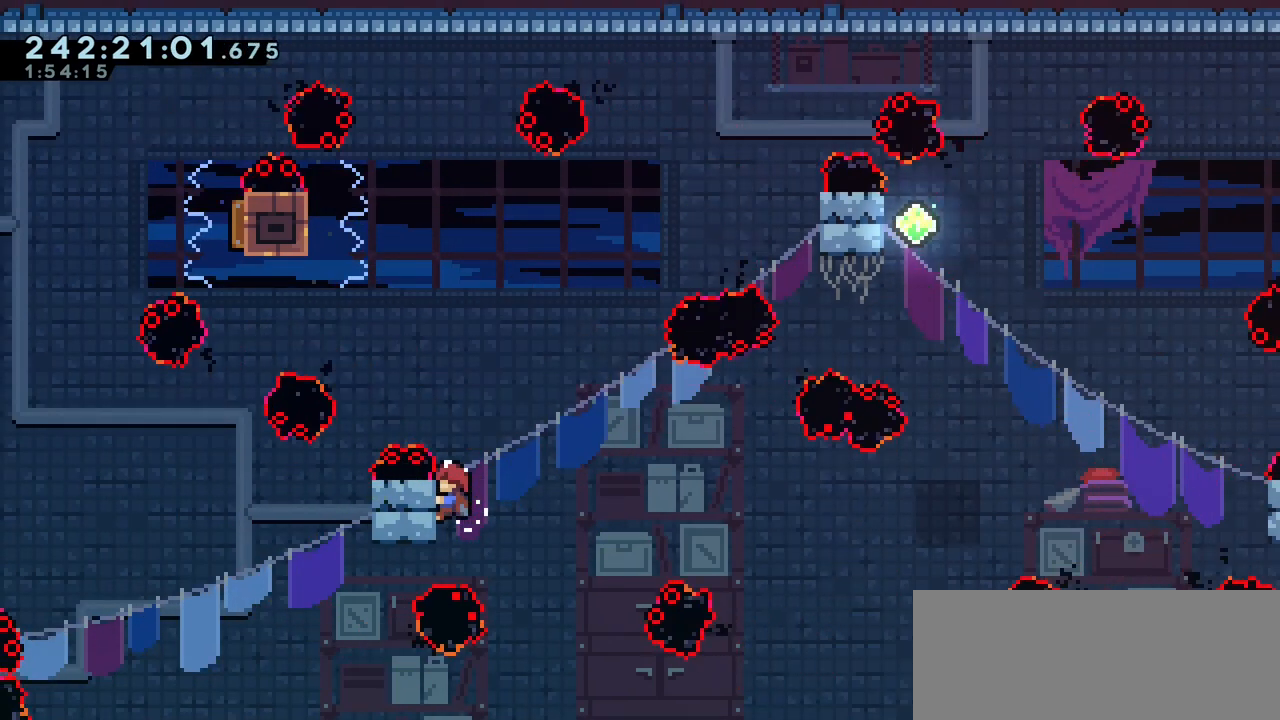
{"keys": ["grab"], "events": []}
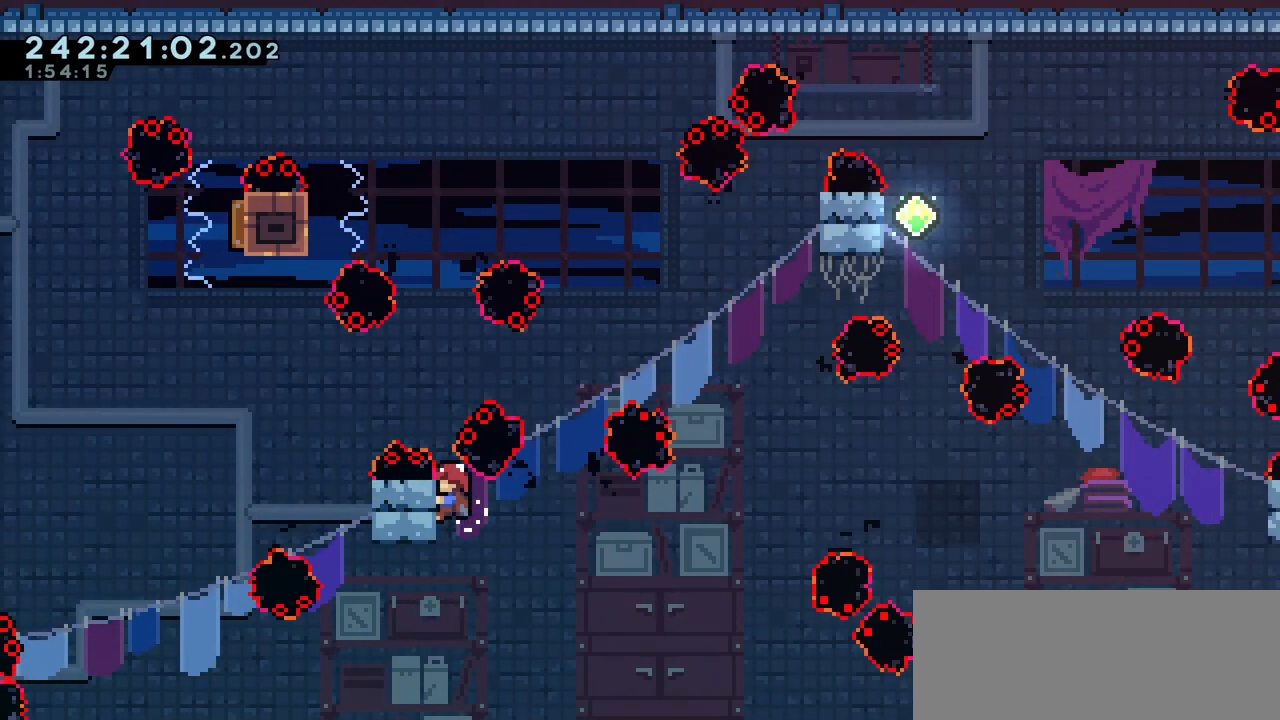
{"keys": ["grab"], "events": []}
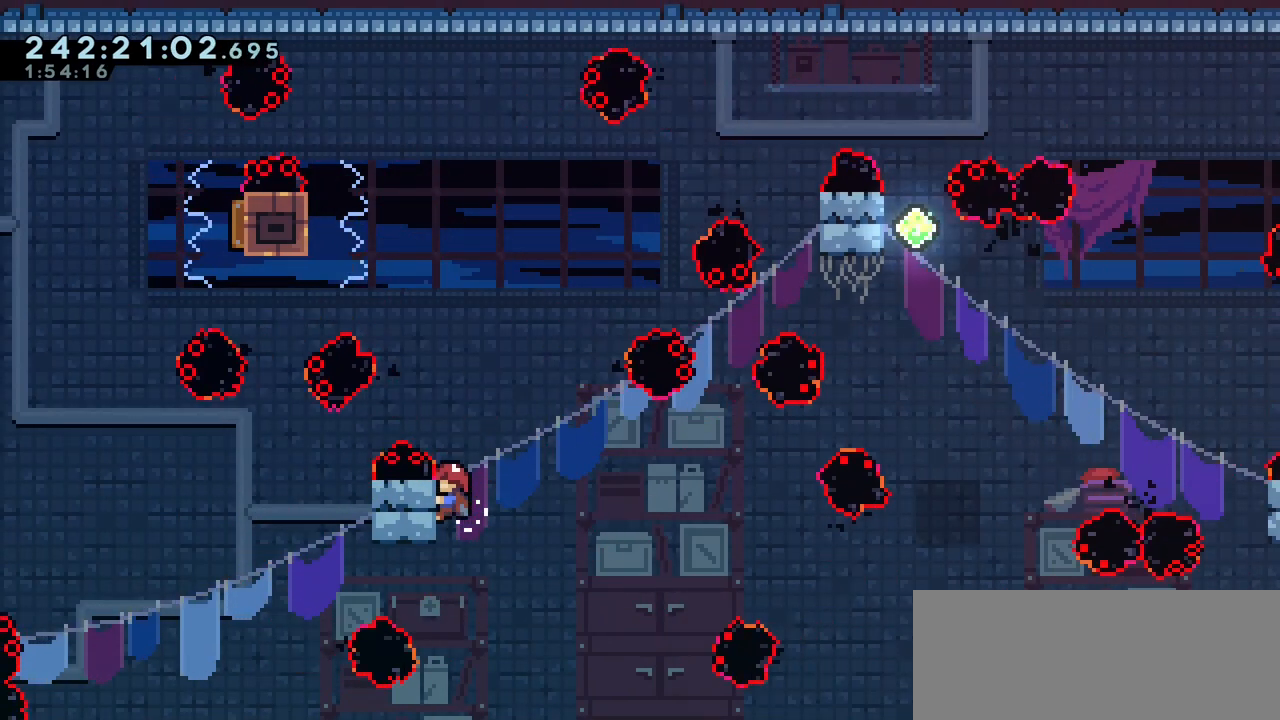
{"keys": ["grab"], "events": []}
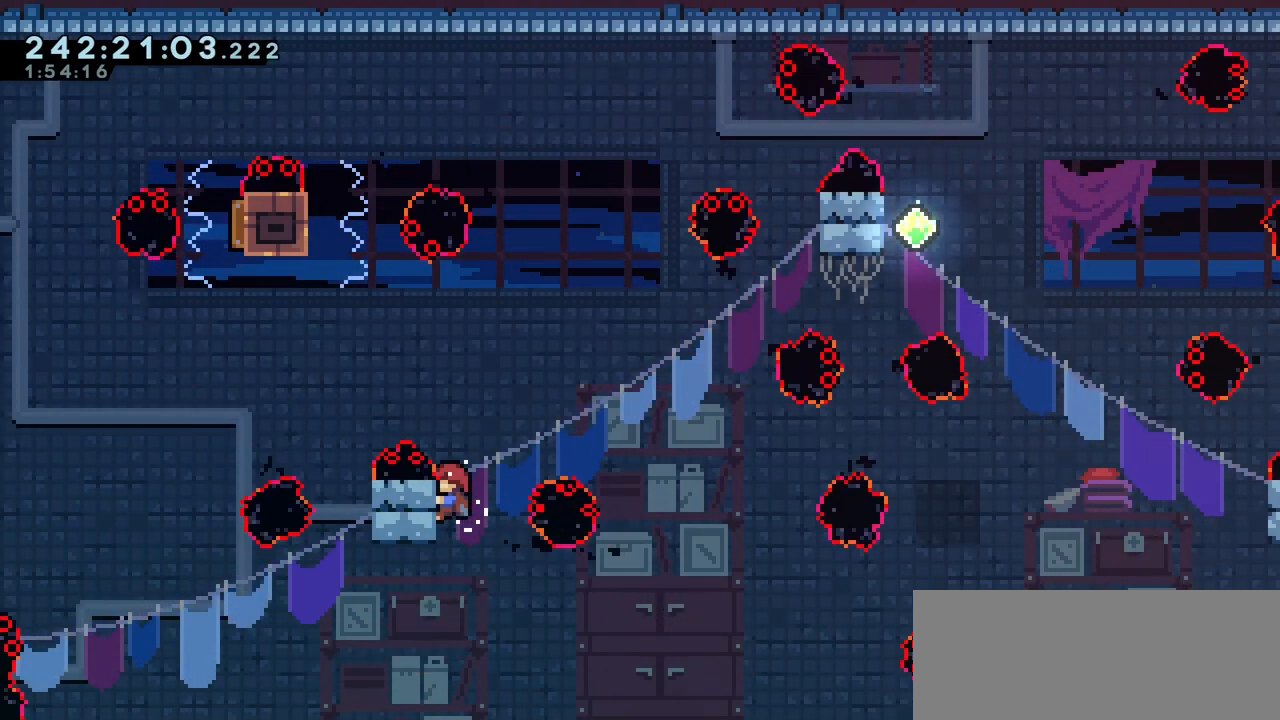
{"keys": ["grab"], "events": []}
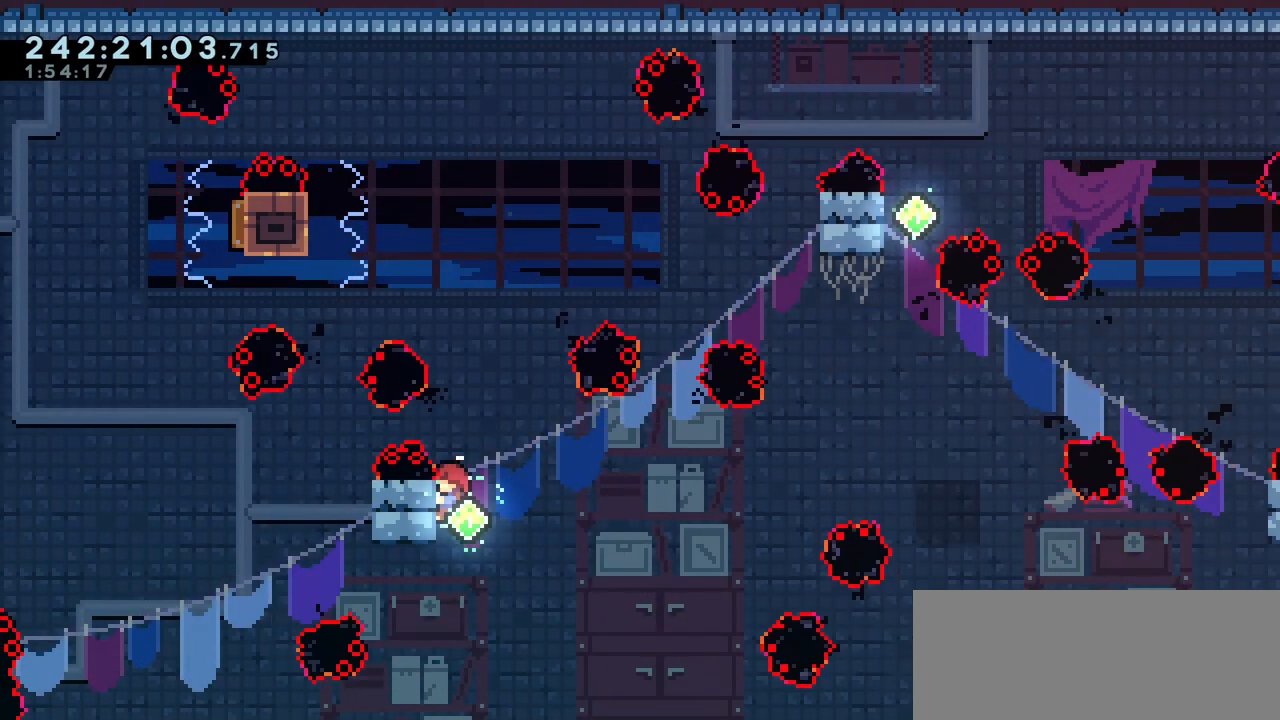
{"keys": ["dash", "grab", "right", "up"], "events": [[233, "right", "down"], [233, "up", "down"], [300, "dash", "down"]]}
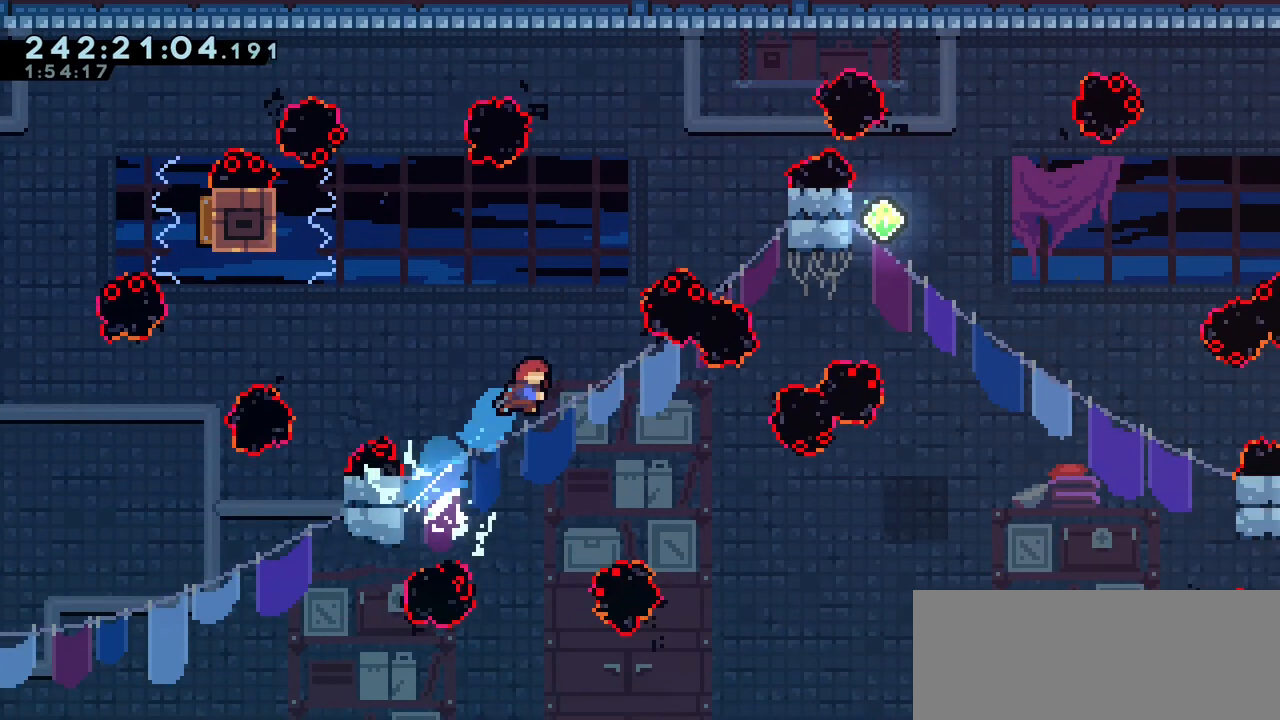
{"keys": ["grab", "right", "up"], "events": [[17, "dash", "up"], [250, "dash", "down"], [383, "dash", "up"]]}
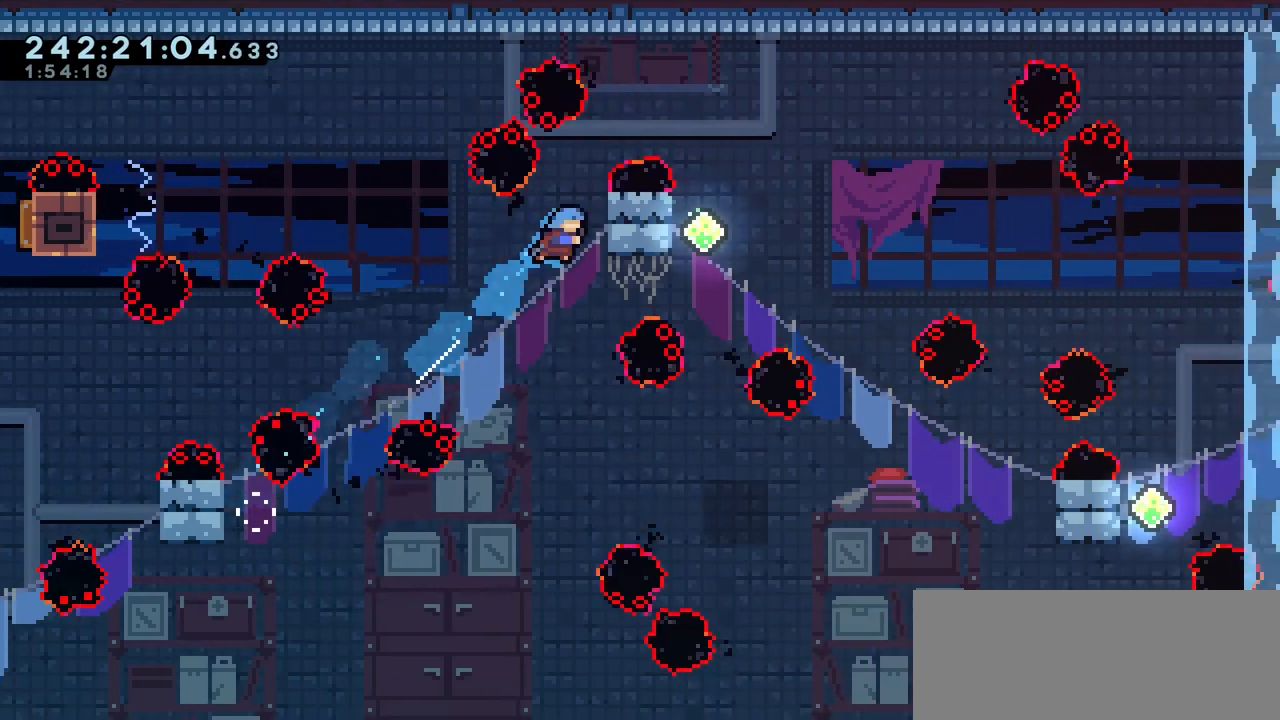
{"keys": ["grab"], "events": [[300, "right", "up"], [417, "up", "up"]]}
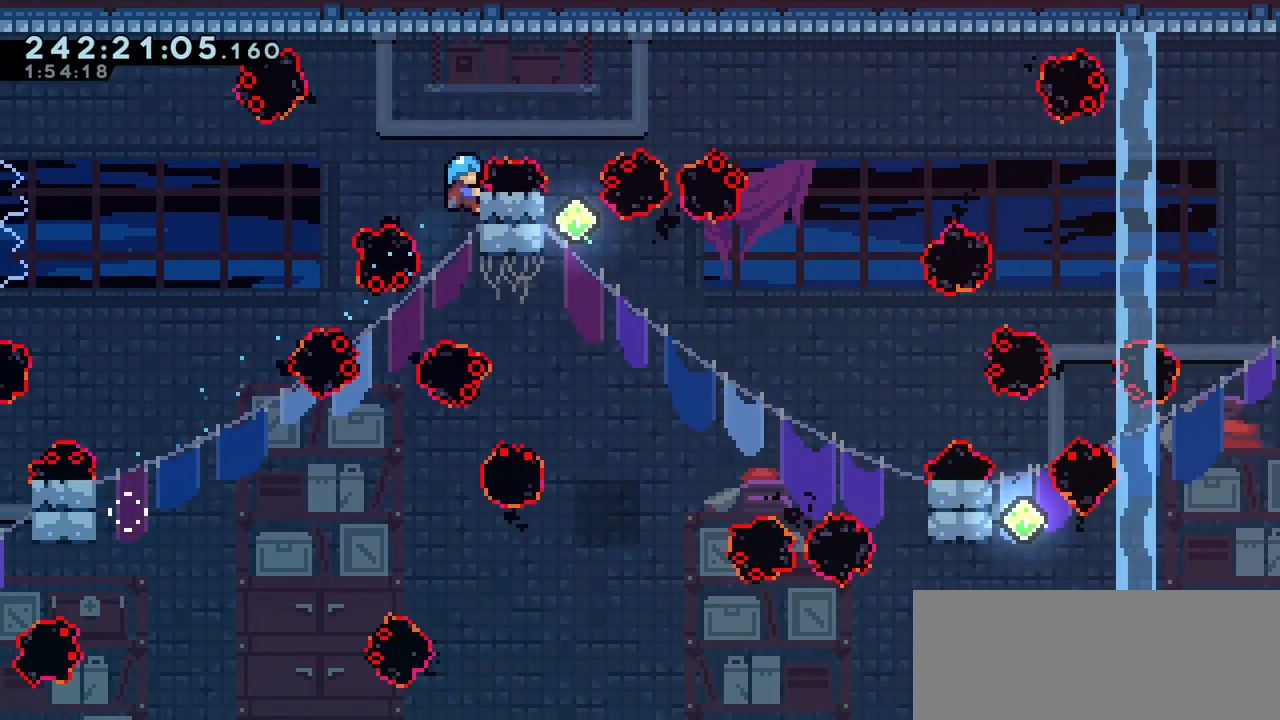
{"keys": ["grab"], "events": []}
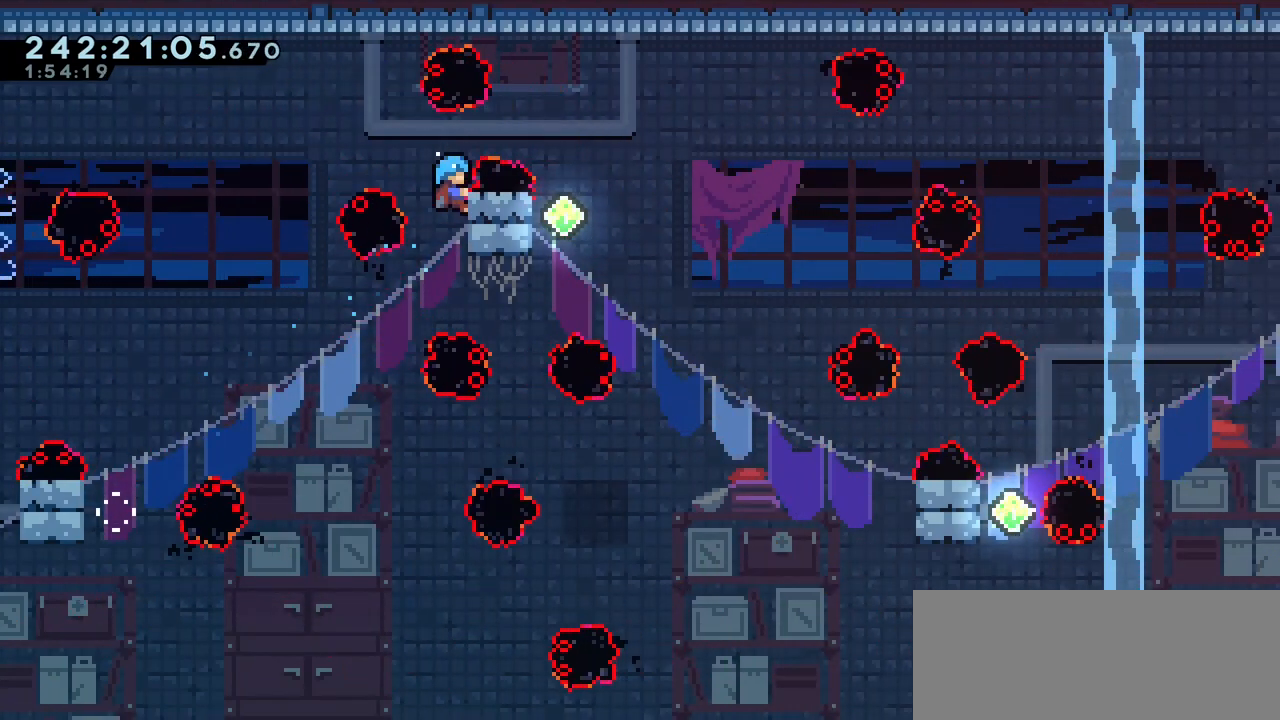
{"keys": [], "events": [[100, "right", "down"], [117, "jump2", "down"], [350, "grab", "up"], [417, "jump2", "up"], [450, "right", "up"]]}
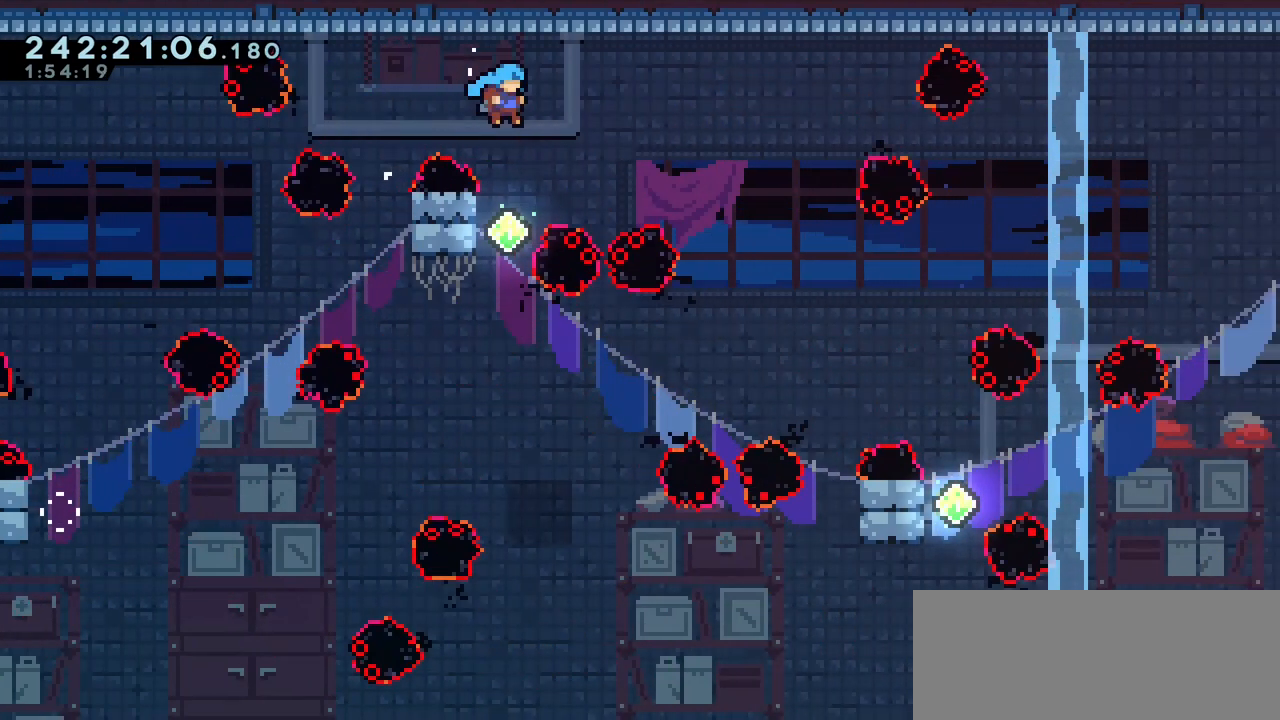
{"keys": ["grab"], "events": [[117, "left", "down"], [200, "grab", "down"], [317, "left", "up"]]}
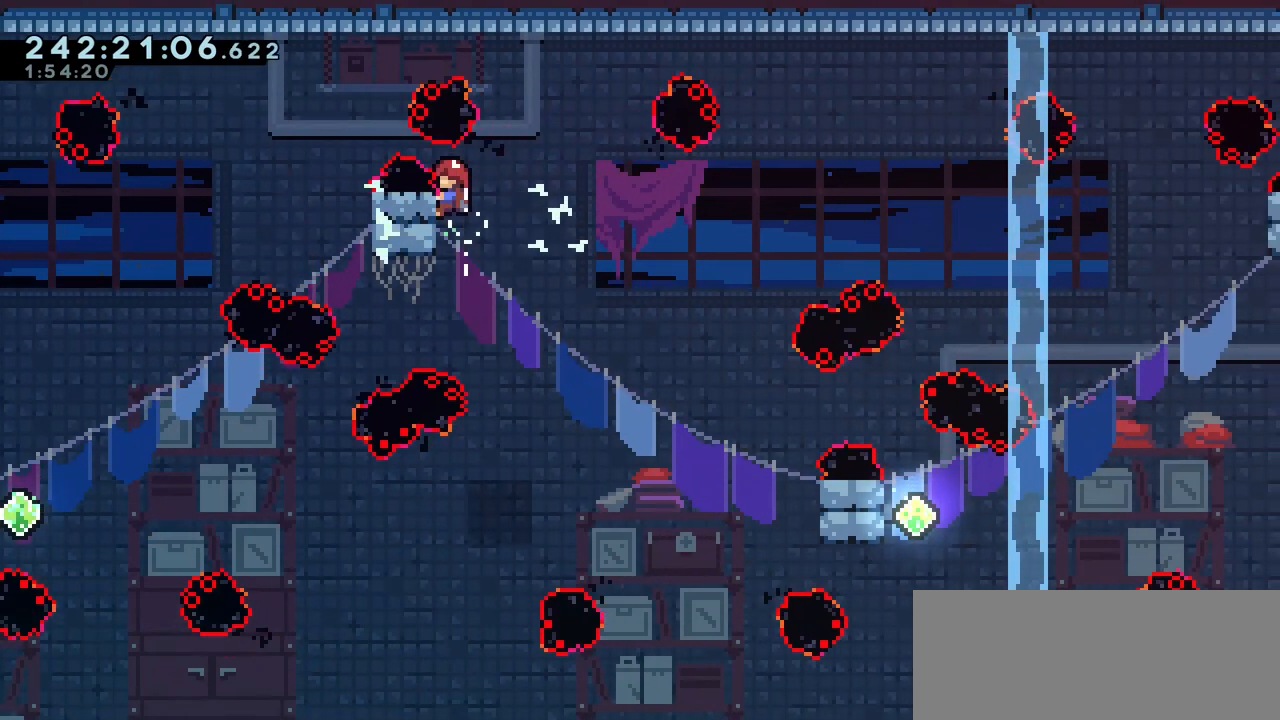
{"keys": ["grab", "right"], "events": [[250, "right", "down"]]}
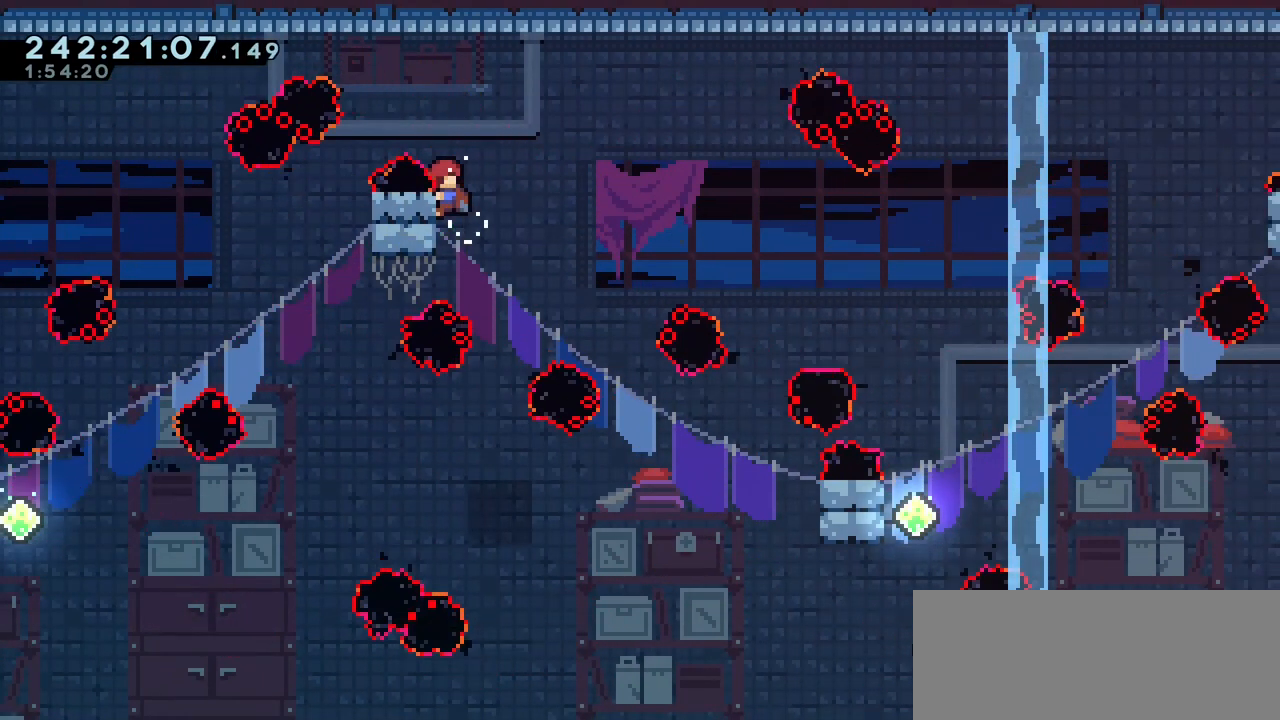
{"keys": ["grab", "right"], "events": []}